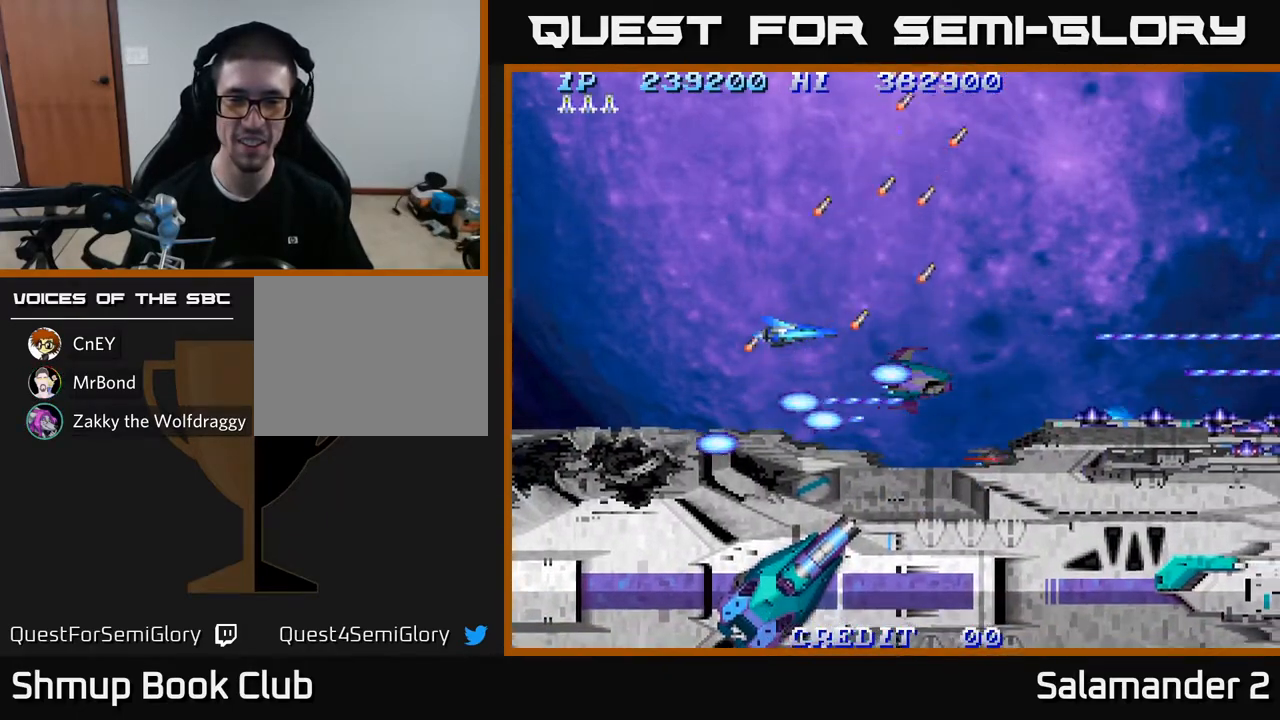
Gameplay with a controller (Xbox layout); each line is a JSON object with the inputs held at the frame after it. "events" lists button and stick changes between this image and that frame as [ms after this image, input, new state], when the widget could be followed in between.
{"buttons": ["A"], "left_stick": "center", "right_stick": "center", "events": []}
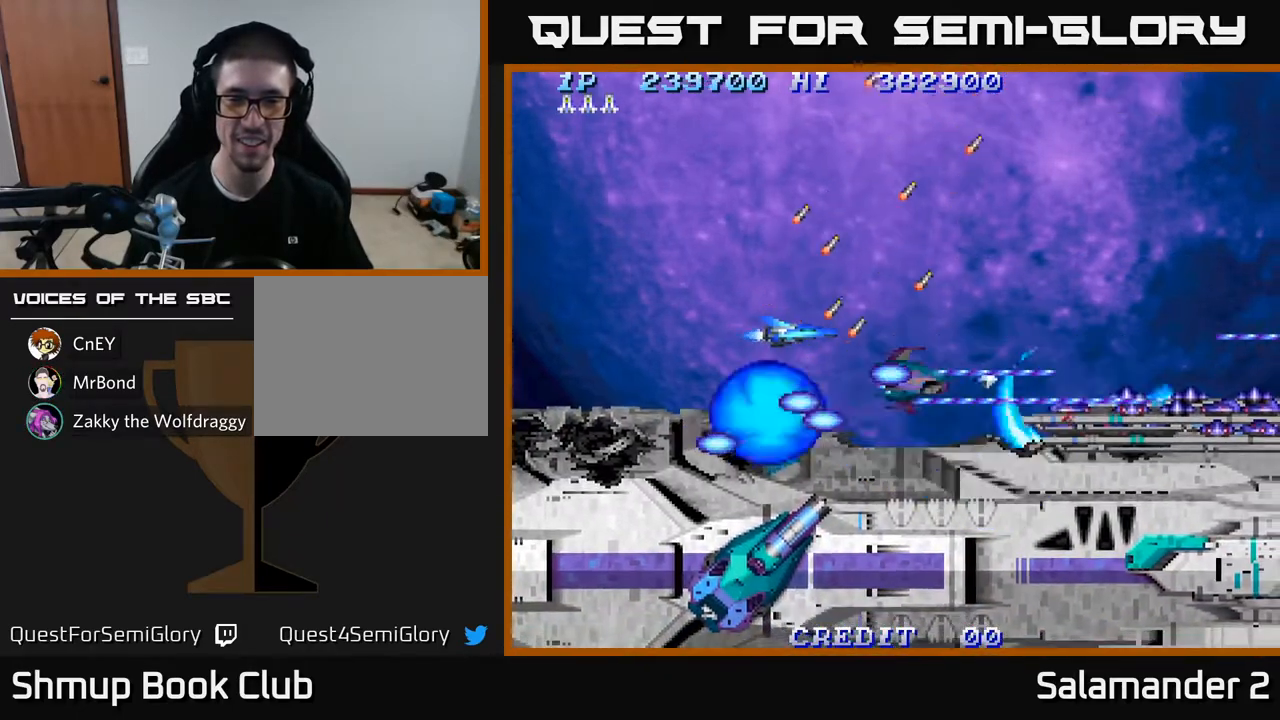
{"buttons": ["A"], "left_stick": "center", "right_stick": "center", "events": [[250, "DPAD_LEFT", "down"], [400, "DPAD_LEFT", "up"]]}
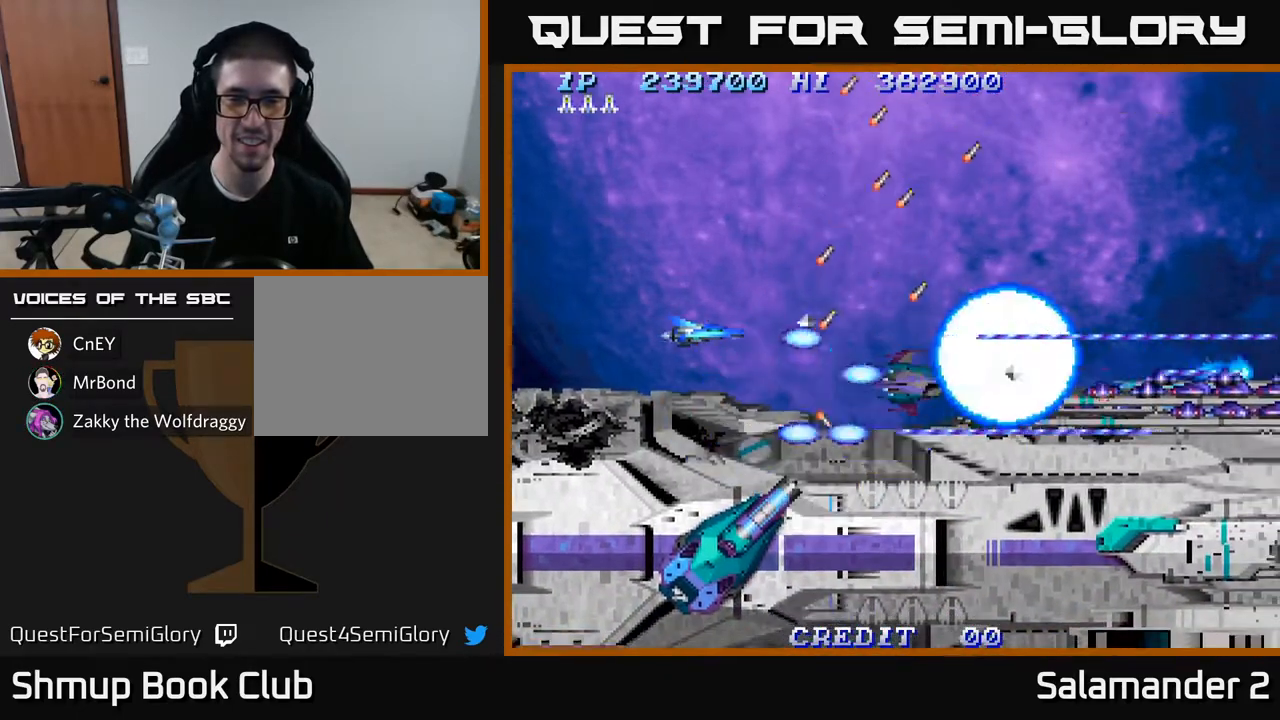
{"buttons": ["A", "DPAD_UP"], "left_stick": "center", "right_stick": "center", "events": [[83, "DPAD_DOWN", "down"], [117, "DPAD_DOWN", "up"], [467, "DPAD_UP", "down"]]}
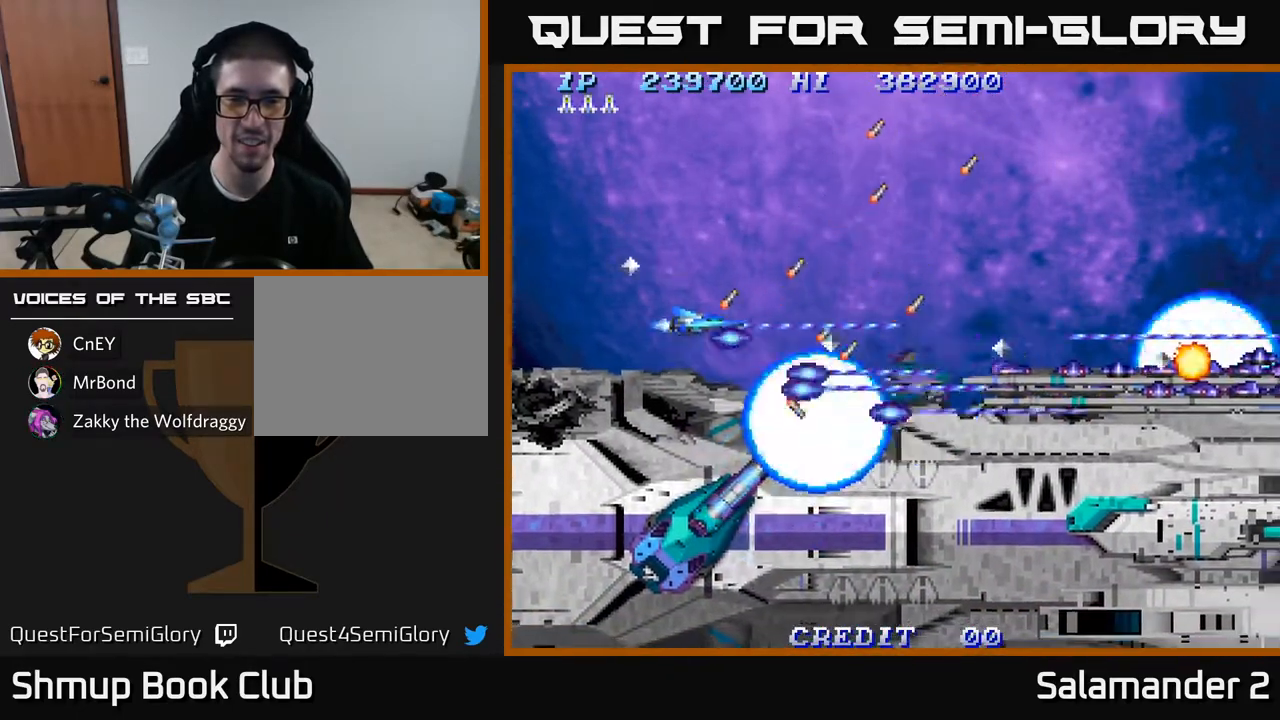
{"buttons": ["A"], "left_stick": "center", "right_stick": "center", "events": [[233, "DPAD_UP", "up"], [250, "DPAD_RIGHT", "down"], [400, "DPAD_RIGHT", "up"]]}
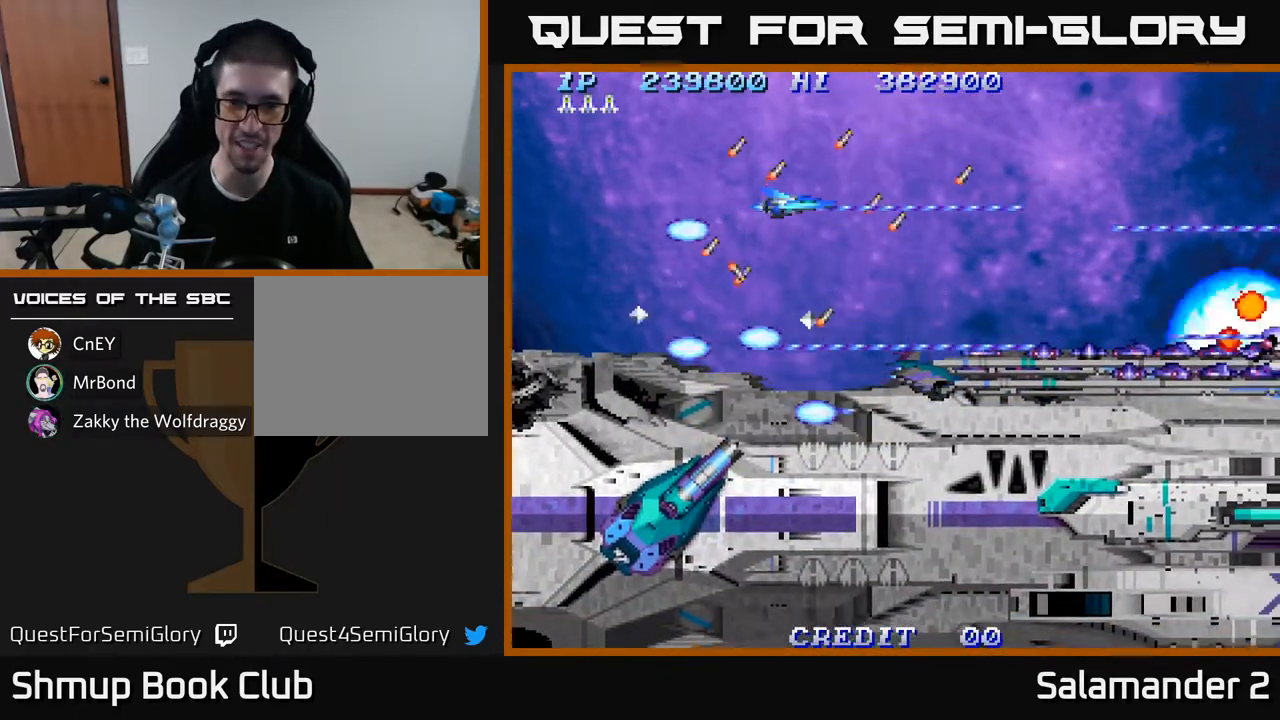
{"buttons": ["A"], "left_stick": "center", "right_stick": "center", "events": [[317, "DPAD_DOWN", "down"], [450, "DPAD_DOWN", "up"]]}
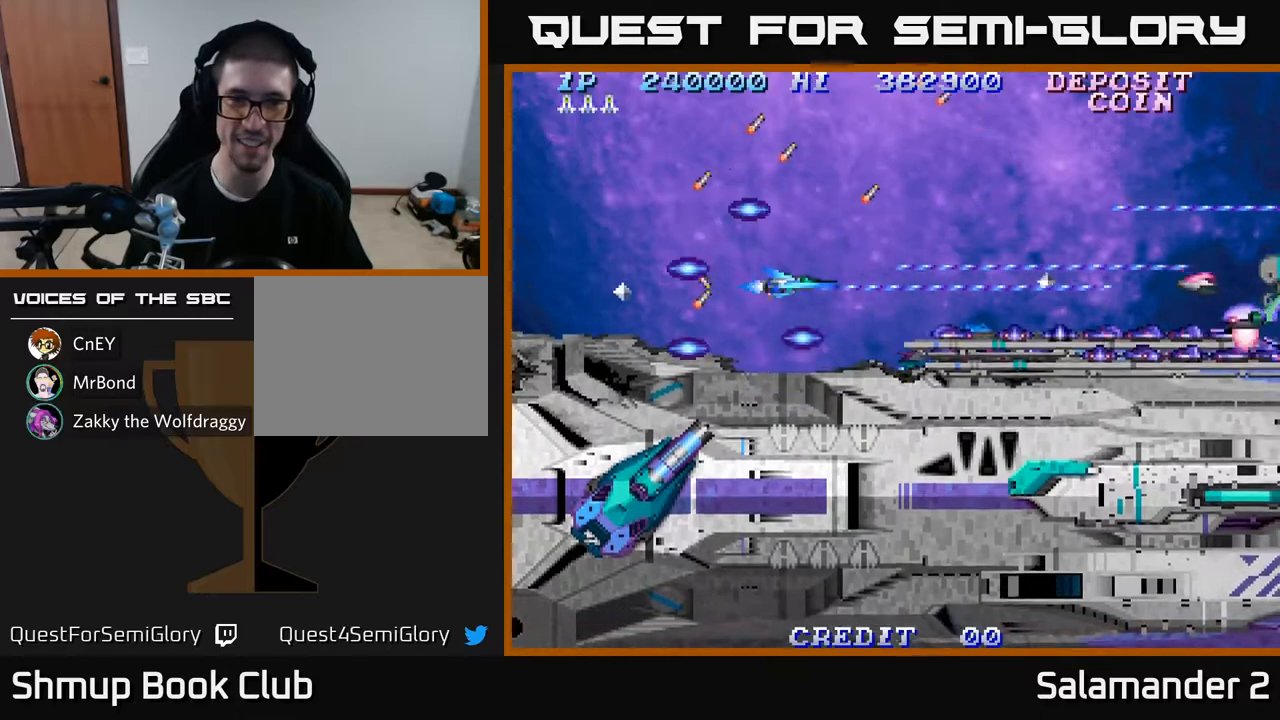
{"buttons": ["A"], "left_stick": "center", "right_stick": "center", "events": [[300, "DPAD_LEFT", "down"], [350, "DPAD_LEFT", "up"]]}
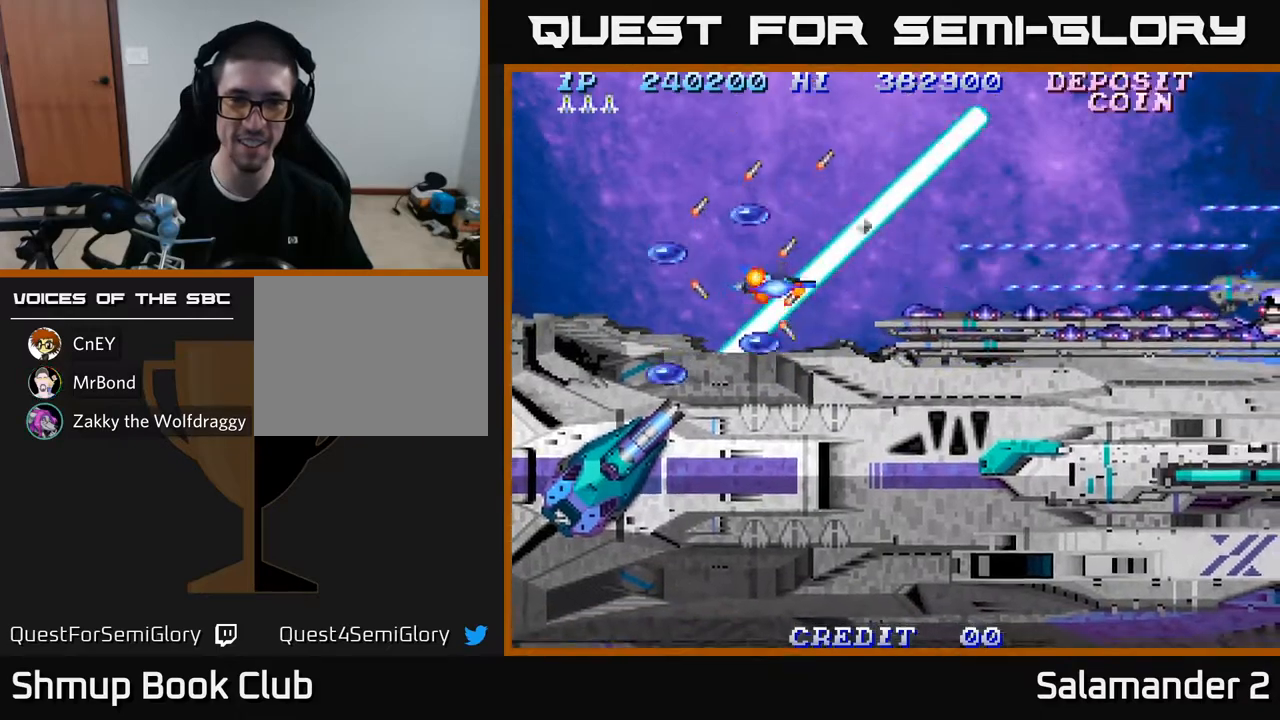
{"buttons": ["A"], "left_stick": "center", "right_stick": "center", "events": [[133, "DPAD_LEFT", "down"], [267, "DPAD_UP", "down"], [450, "DPAD_LEFT", "up"], [483, "DPAD_UP", "up"]]}
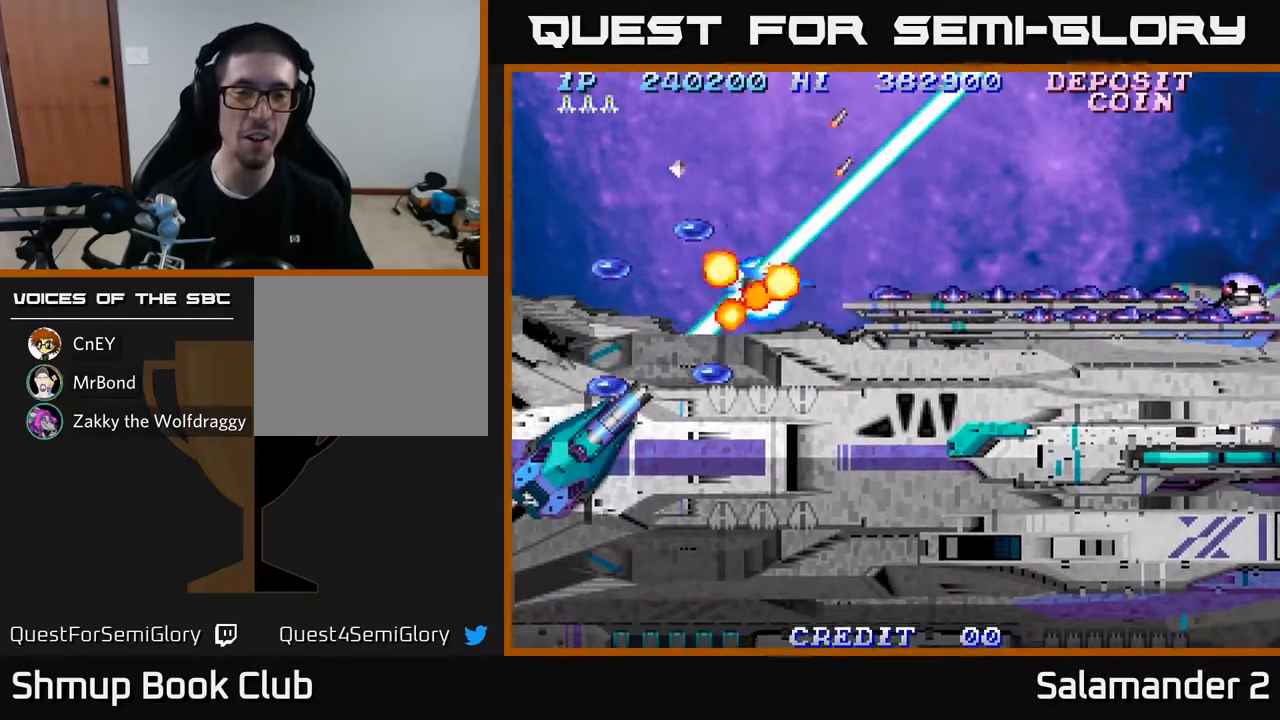
{"buttons": ["A", "DPAD_LEFT"], "left_stick": "center", "right_stick": "center", "events": [[417, "DPAD_LEFT", "down"]]}
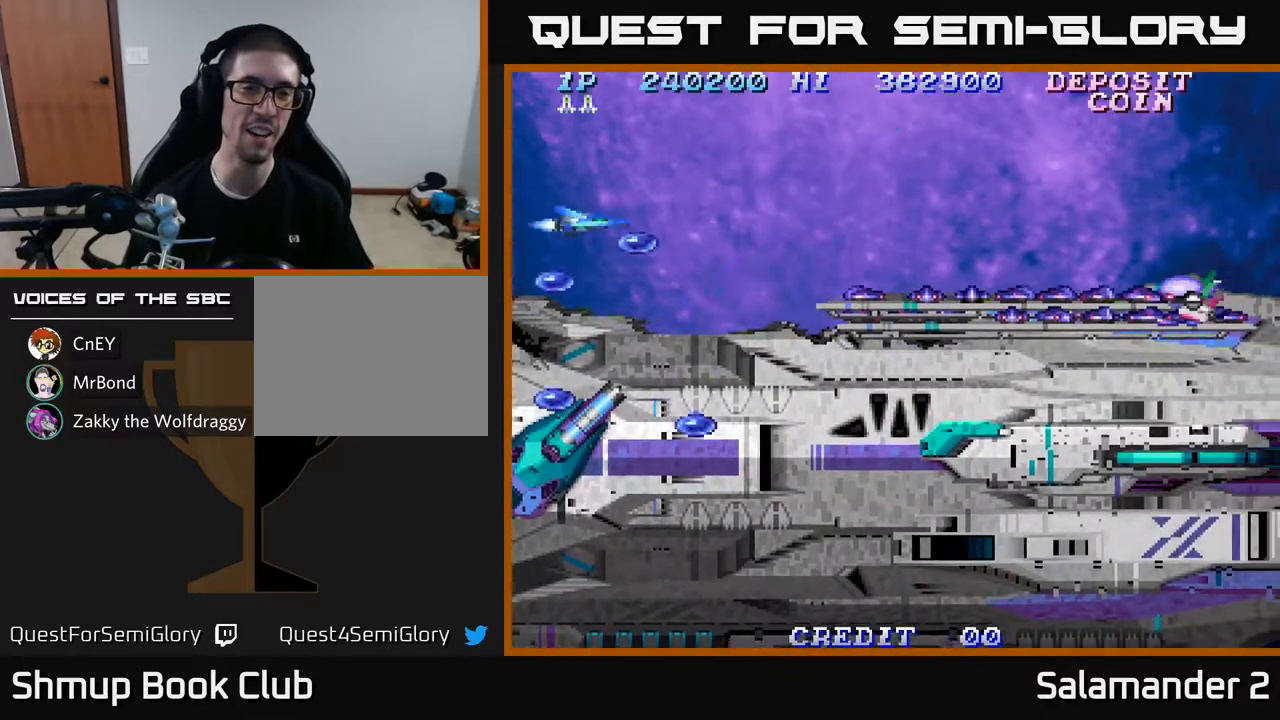
{"buttons": ["A", "DPAD_UP", "DPAD_LEFT"], "left_stick": "center", "right_stick": "center", "events": [[267, "DPAD_UP", "down"]]}
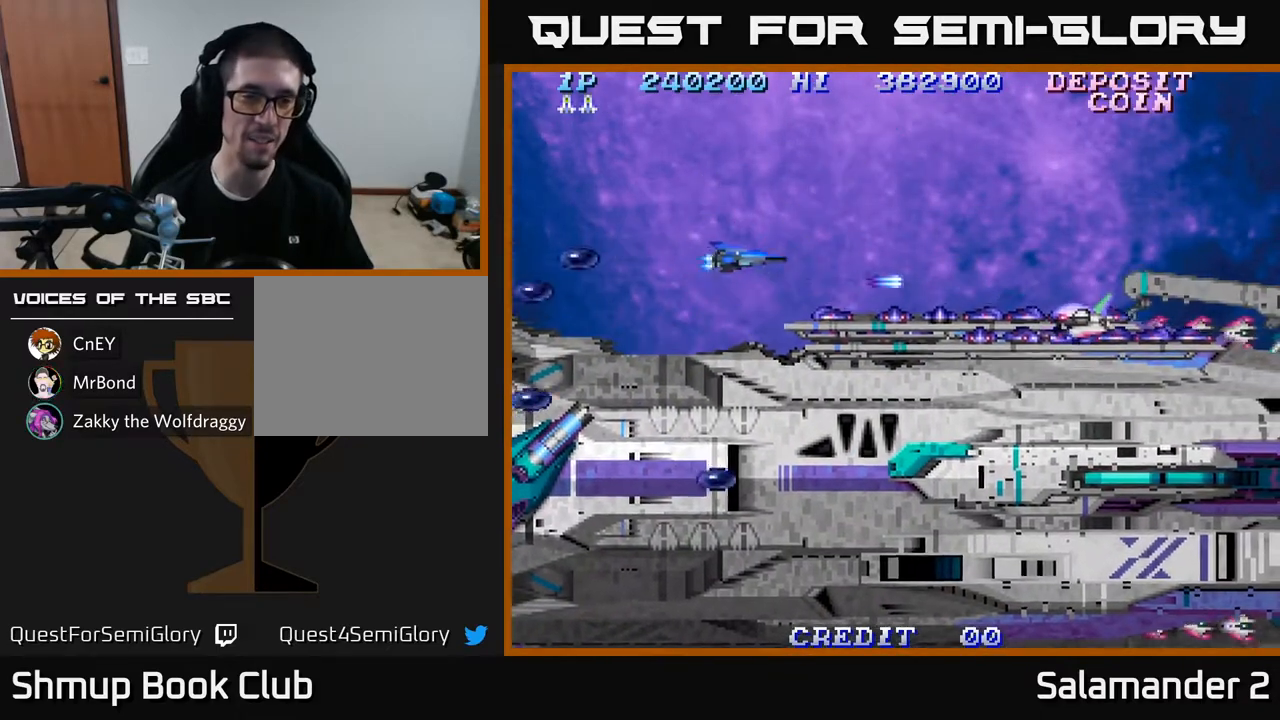
{"buttons": ["A", "DPAD_LEFT"], "left_stick": "center", "right_stick": "center", "events": [[50, "DPAD_UP", "up"]]}
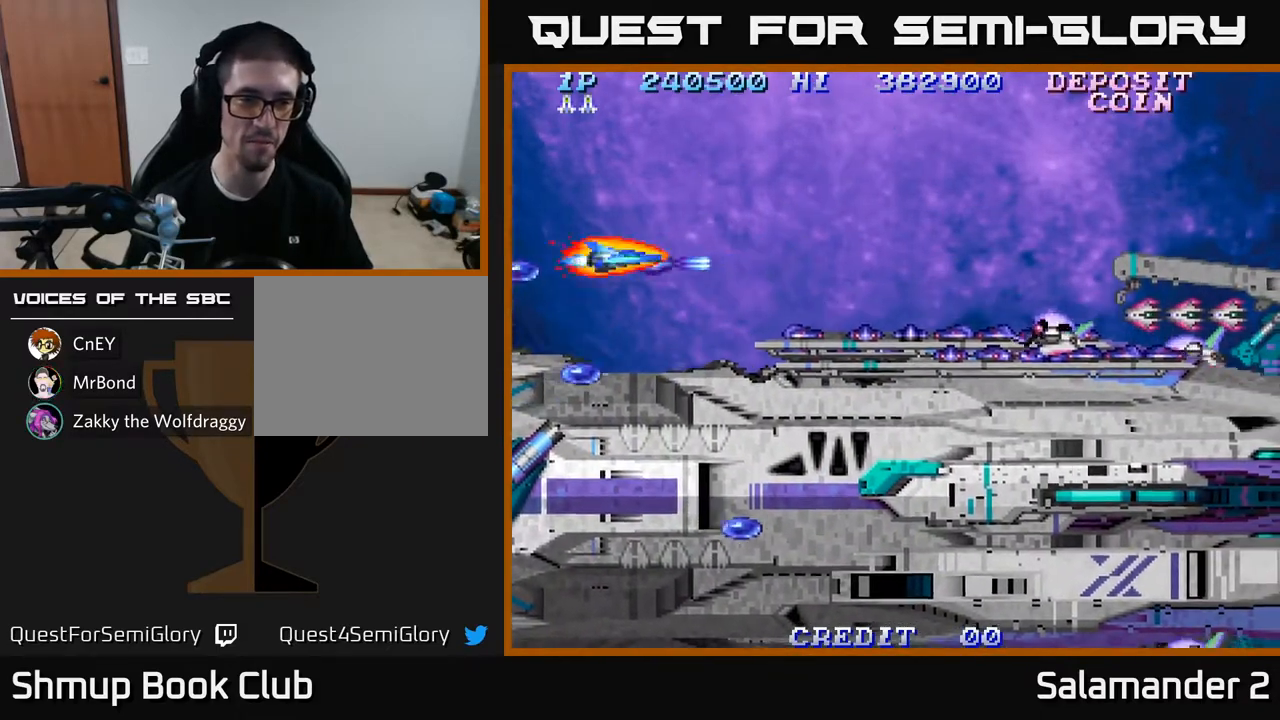
{"buttons": ["A", "DPAD_DOWN", "DPAD_RIGHT"], "left_stick": "center", "right_stick": "center", "events": [[50, "DPAD_DOWN", "down"], [133, "DPAD_LEFT", "up"], [200, "DPAD_RIGHT", "down"]]}
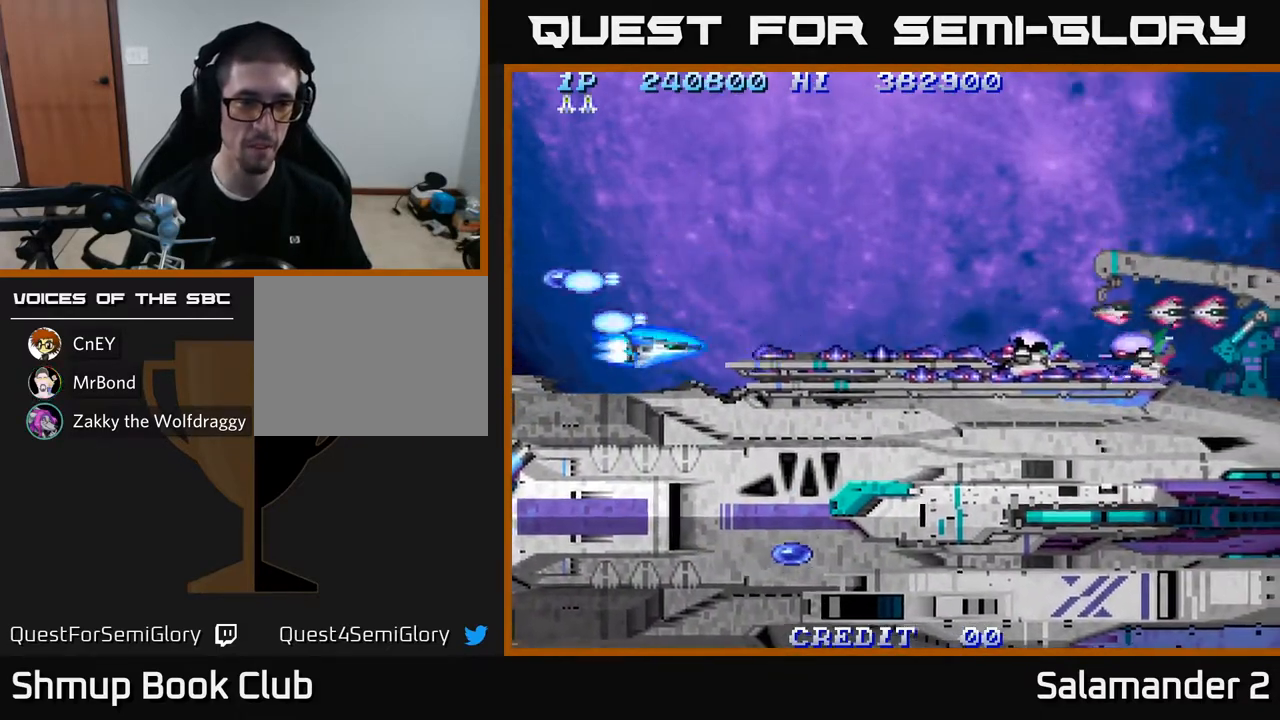
{"buttons": ["A", "DPAD_DOWN", "DPAD_RIGHT"], "left_stick": "center", "right_stick": "center", "events": []}
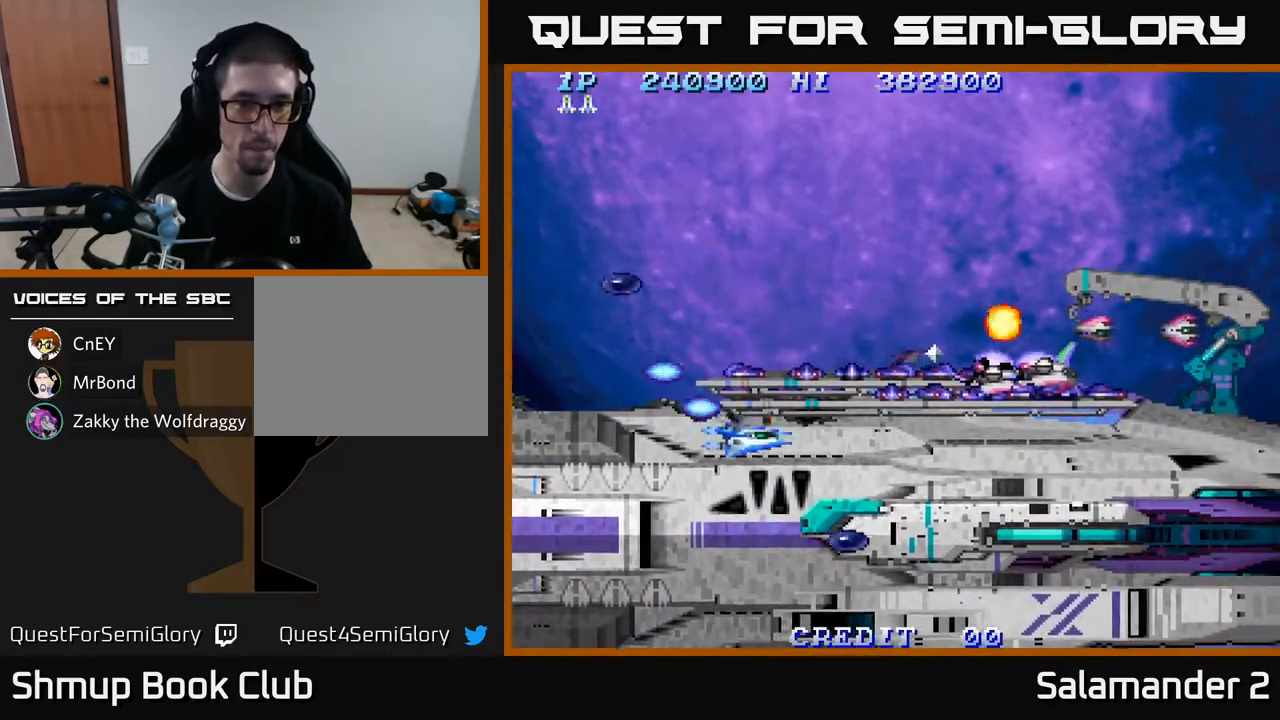
{"buttons": ["A", "DPAD_RIGHT"], "left_stick": "center", "right_stick": "center", "events": [[500, "DPAD_DOWN", "up"]]}
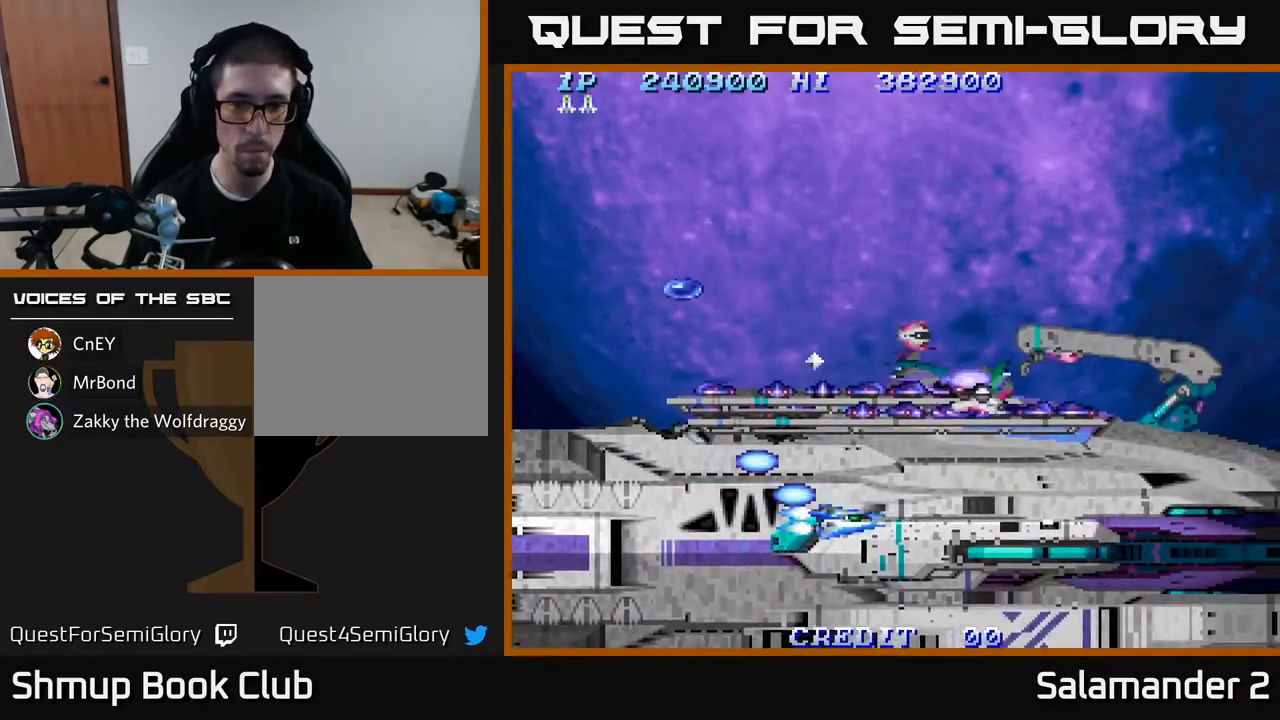
{"buttons": ["DPAD_UP"], "left_stick": "center", "right_stick": "center", "events": [[67, "A", "up"], [67, "DPAD_UP", "down"], [83, "DPAD_RIGHT", "up"], [150, "A", "down"], [200, "A", "up"], [300, "A", "down"], [350, "A", "up"], [417, "A", "down"], [500, "A", "up"]]}
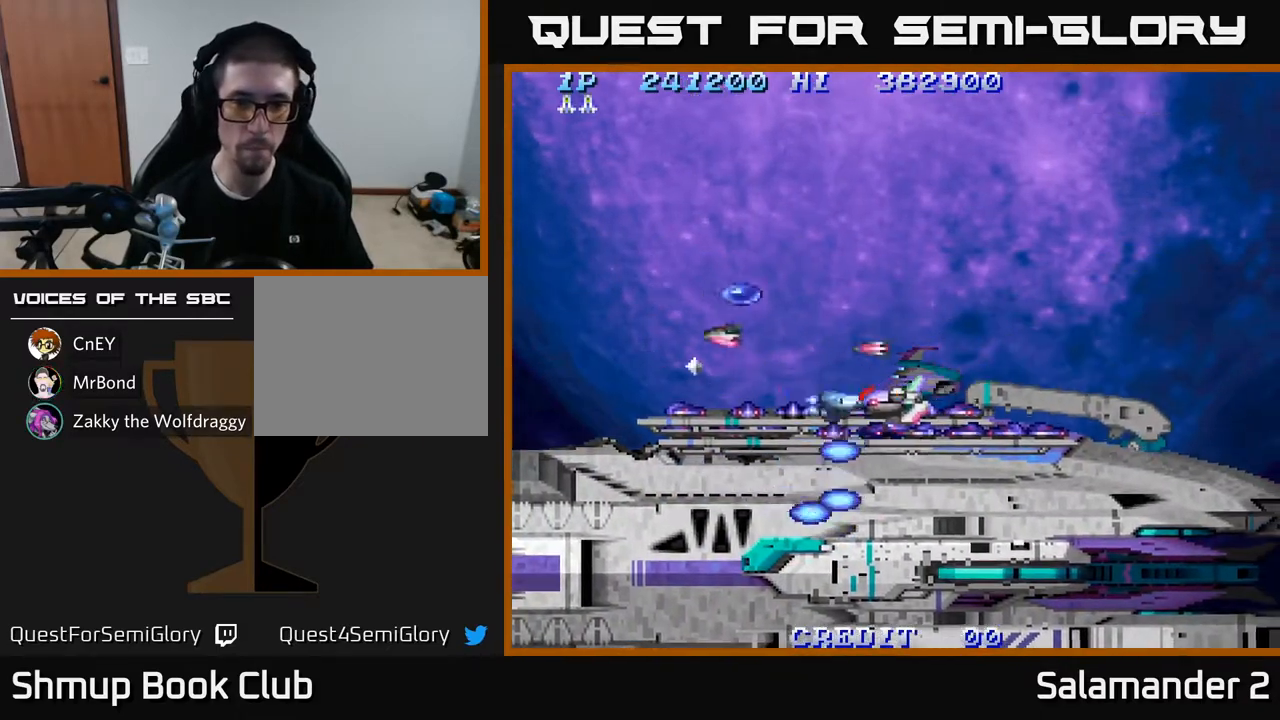
{"buttons": ["A", "DPAD_UP"], "left_stick": "center", "right_stick": "center", "events": [[17, "DPAD_LEFT", "down"], [50, "A", "down"], [117, "A", "up"], [183, "A", "down"], [250, "A", "up"], [300, "DPAD_LEFT", "up"], [467, "A", "down"]]}
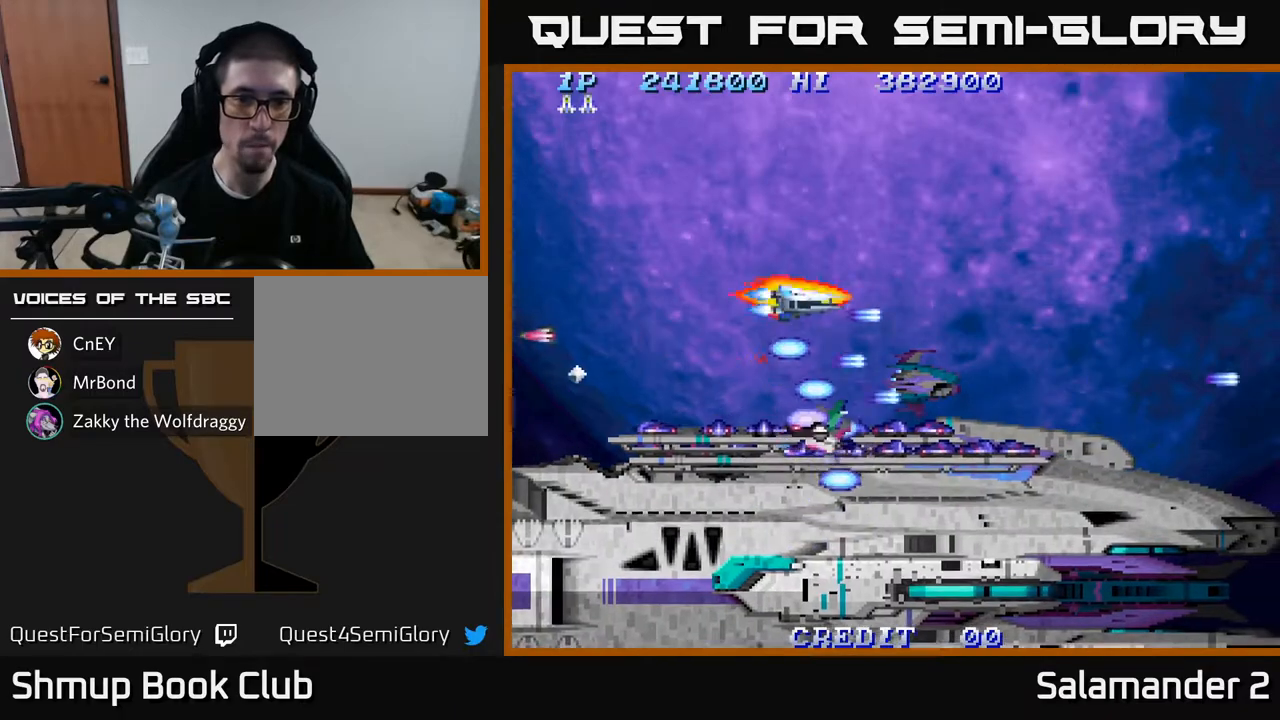
{"buttons": ["DPAD_DOWN", "DPAD_LEFT"], "left_stick": "center", "right_stick": "center", "events": [[17, "A", "up"], [100, "A", "down"], [100, "DPAD_LEFT", "down"], [150, "A", "up"], [200, "DPAD_UP", "up"], [233, "A", "down"], [283, "A", "up"], [300, "DPAD_DOWN", "down"], [467, "A", "down"], [483, "A", "up"]]}
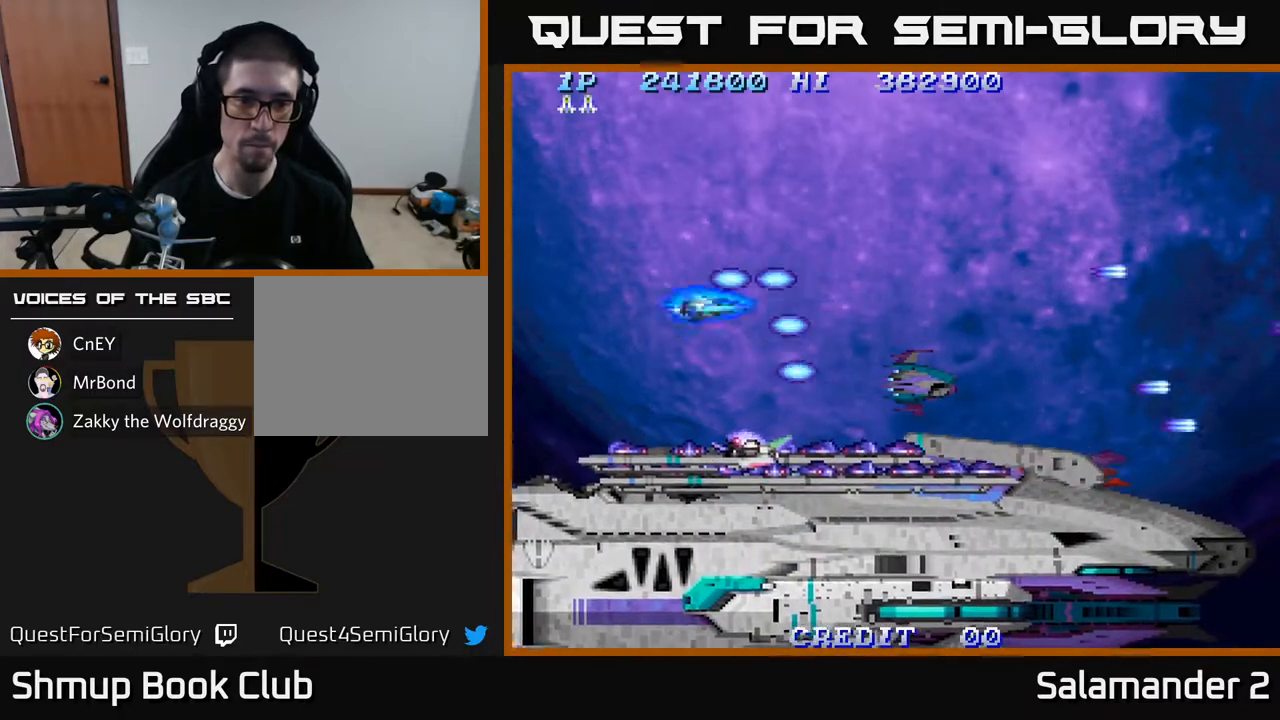
{"buttons": ["DPAD_LEFT"], "left_stick": "center", "right_stick": "center", "events": [[83, "A", "down"], [133, "A", "up"], [233, "A", "down"], [300, "A", "up"], [367, "DPAD_DOWN", "up"], [433, "A", "down"], [500, "A", "up"]]}
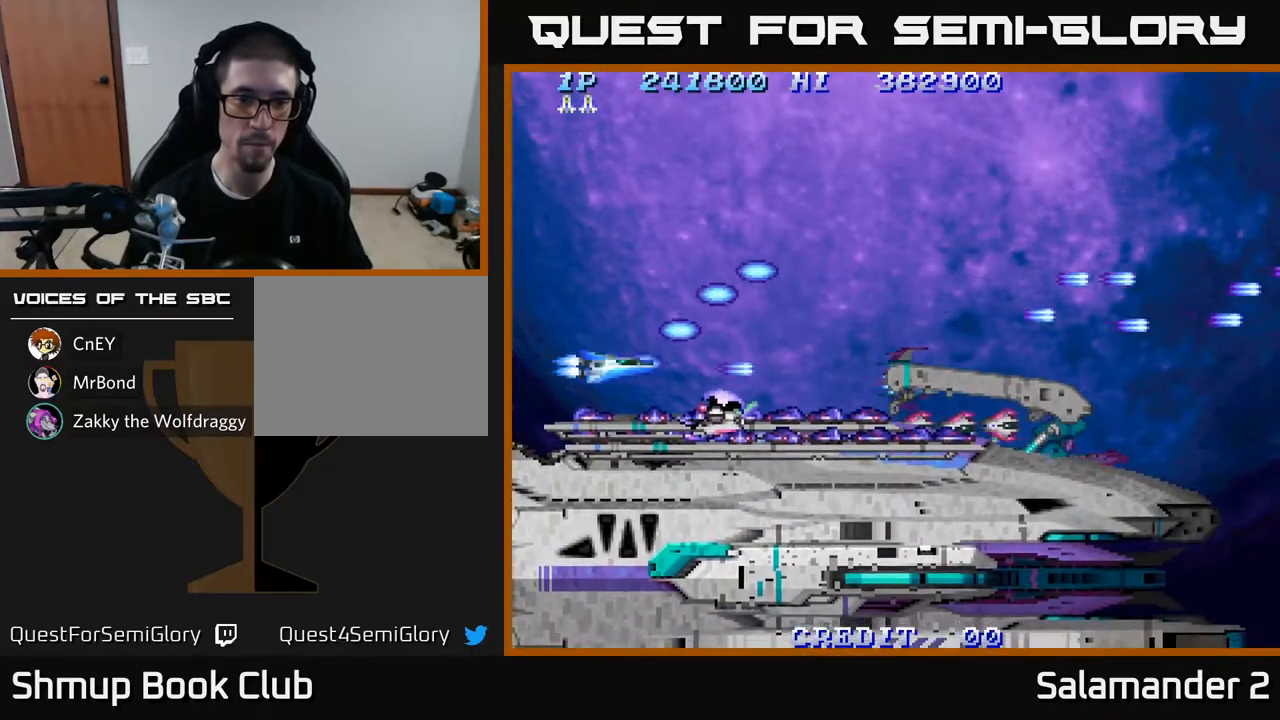
{"buttons": ["DPAD_UP"], "left_stick": "center", "right_stick": "center", "events": [[100, "A", "down"], [183, "A", "up"], [267, "A", "down"], [267, "DPAD_UP", "down"], [300, "DPAD_LEFT", "up"], [317, "A", "up"], [400, "A", "down"], [450, "A", "up"]]}
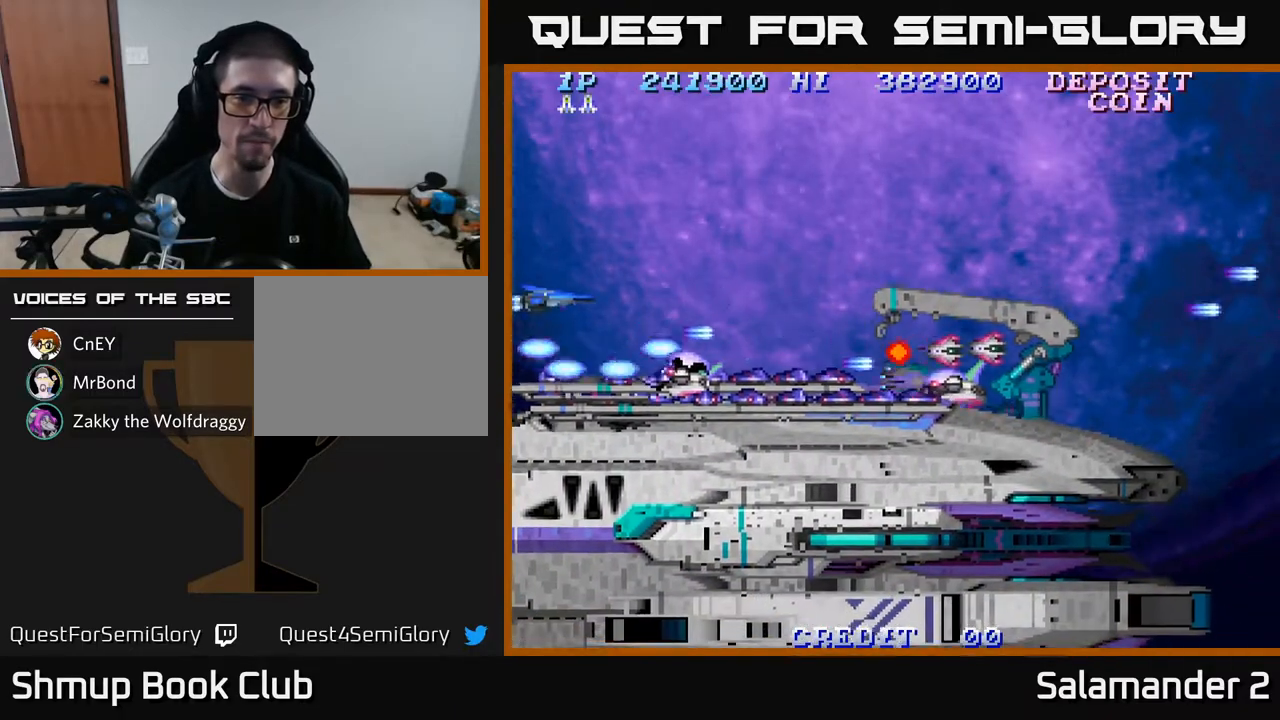
{"buttons": ["DPAD_UP", "DPAD_RIGHT"], "left_stick": "center", "right_stick": "center", "events": [[50, "A", "down"], [100, "A", "up"], [167, "A", "down"], [233, "A", "up"], [300, "A", "down"], [350, "A", "up"], [367, "DPAD_RIGHT", "down"], [450, "A", "down"], [500, "A", "up"]]}
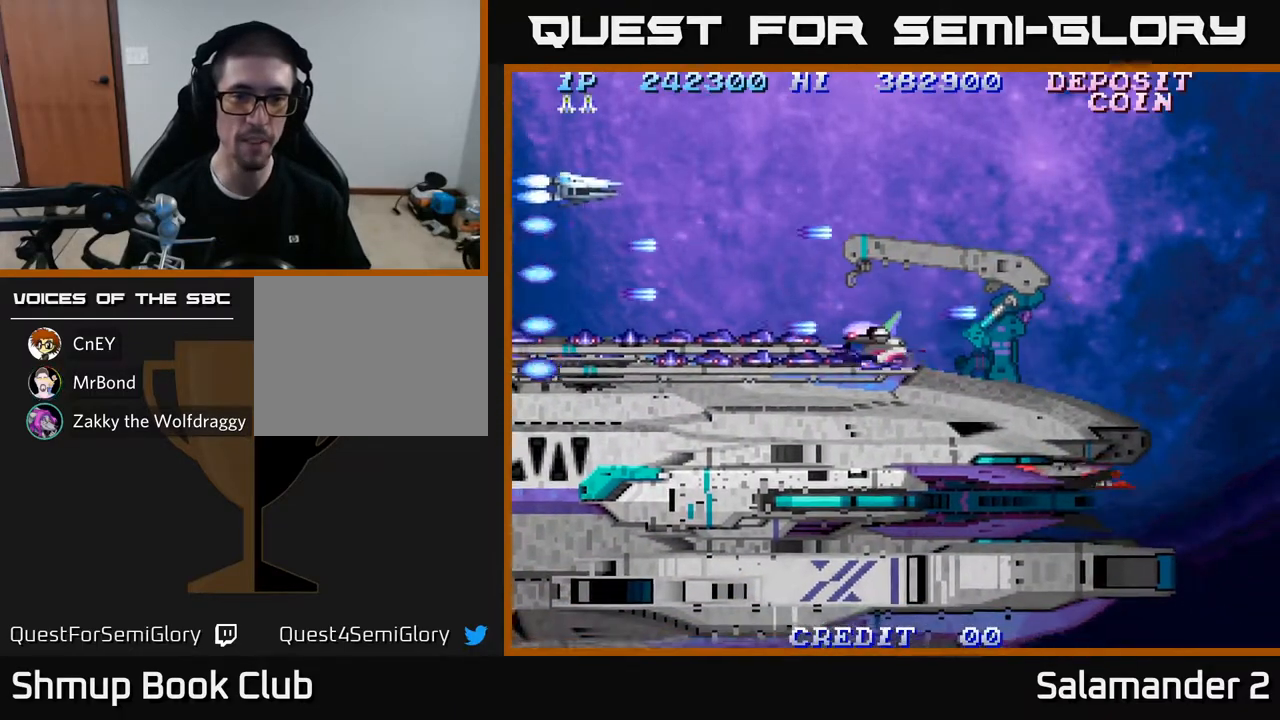
{"buttons": ["DPAD_UP", "DPAD_RIGHT"], "left_stick": "center", "right_stick": "center", "events": [[117, "A", "down"], [167, "A", "up"], [167, "DPAD_UP", "up"], [250, "A", "down"], [317, "A", "up"], [350, "DPAD_UP", "down"], [383, "A", "down"], [450, "A", "up"]]}
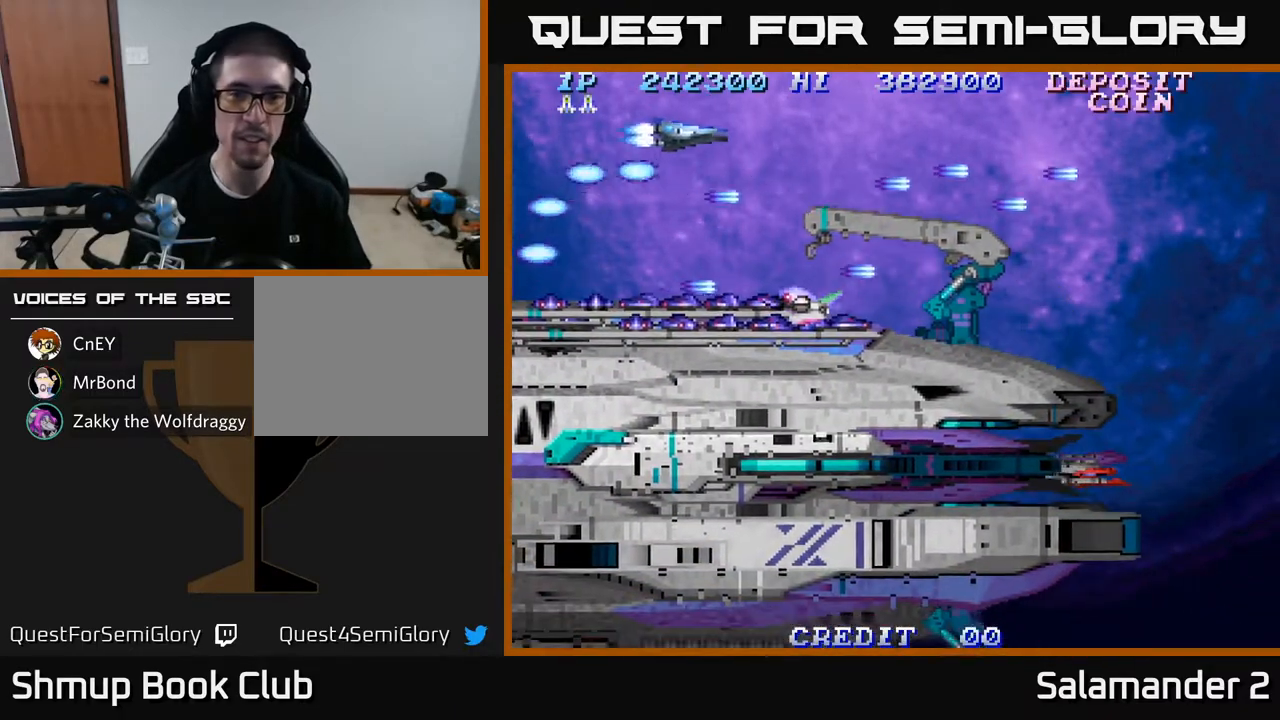
{"buttons": ["A", "DPAD_RIGHT"], "left_stick": "center", "right_stick": "center", "events": [[17, "A", "down"], [83, "A", "up"], [167, "A", "down"], [233, "A", "up"], [267, "DPAD_UP", "up"], [300, "A", "down"], [367, "A", "up"], [467, "A", "down"]]}
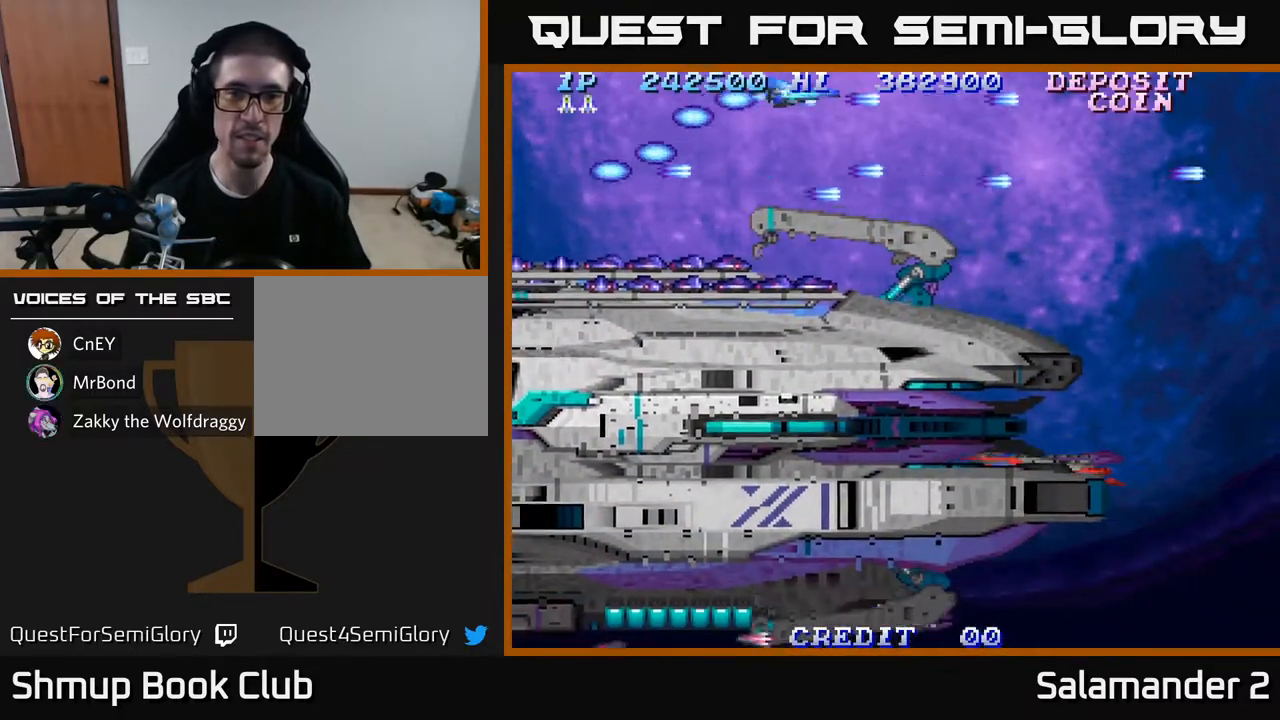
{"buttons": ["A", "DPAD_RIGHT"], "left_stick": "center", "right_stick": "center", "events": [[33, "A", "up"], [150, "A", "down"], [217, "A", "up"], [250, "DPAD_DOWN", "down"], [283, "A", "down"], [383, "A", "up"], [400, "DPAD_DOWN", "up"], [467, "A", "down"]]}
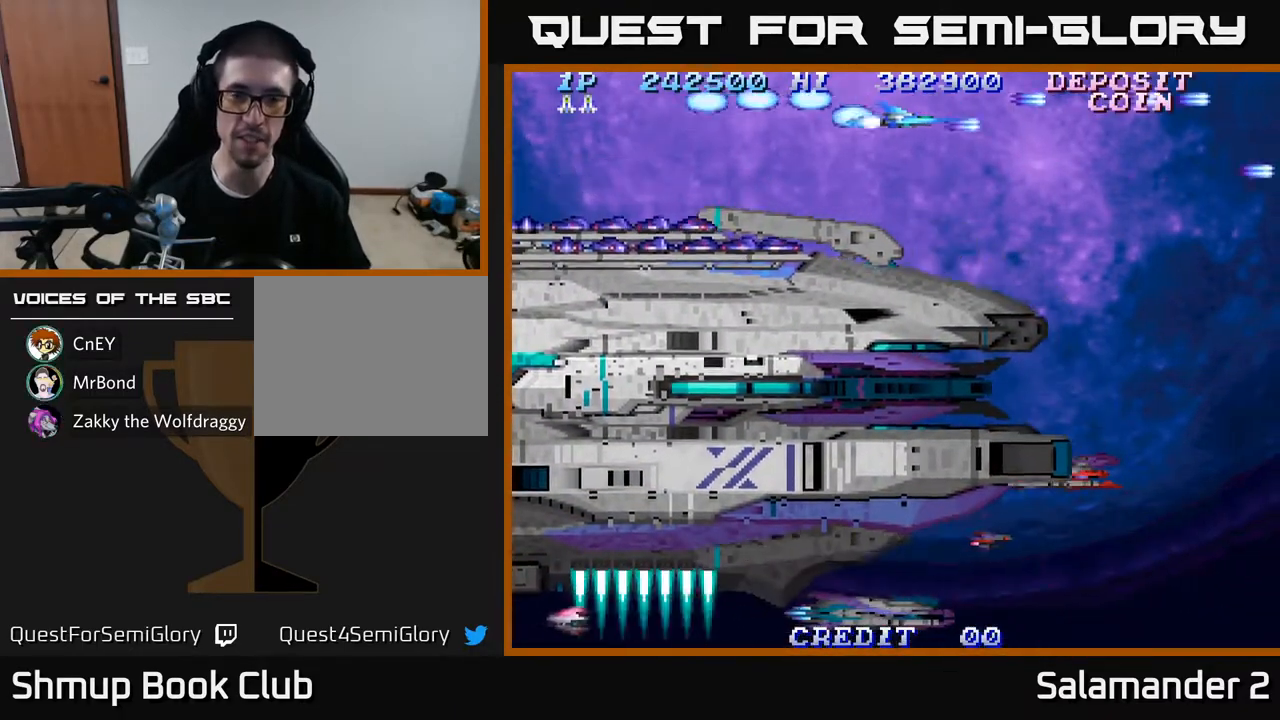
{"buttons": ["DPAD_DOWN", "DPAD_RIGHT"], "left_stick": "center", "right_stick": "center", "events": [[67, "A", "up"], [150, "A", "down"], [183, "DPAD_DOWN", "down"], [283, "A", "up"], [350, "A", "down"], [483, "A", "up"]]}
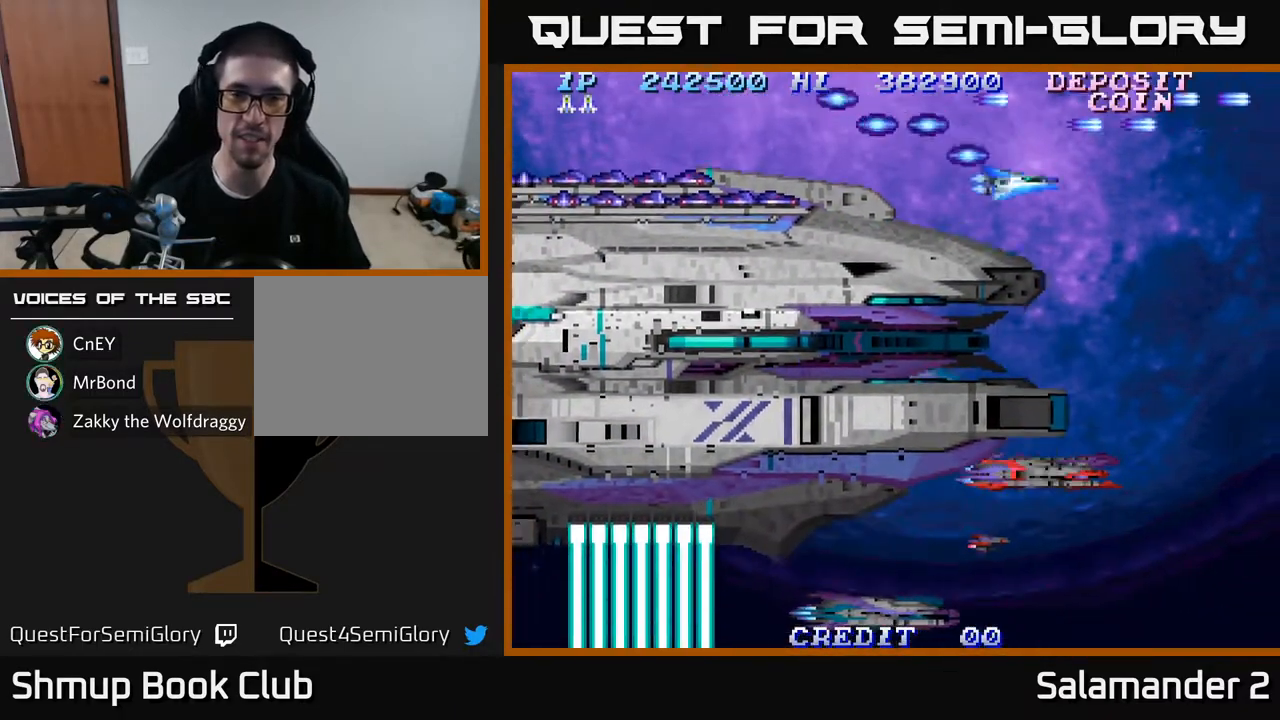
{"buttons": ["DPAD_DOWN", "DPAD_RIGHT"], "left_stick": "center", "right_stick": "center", "events": [[67, "A", "down"], [117, "DPAD_DOWN", "up"], [200, "A", "up"], [300, "A", "down"], [400, "A", "up"], [483, "DPAD_DOWN", "down"]]}
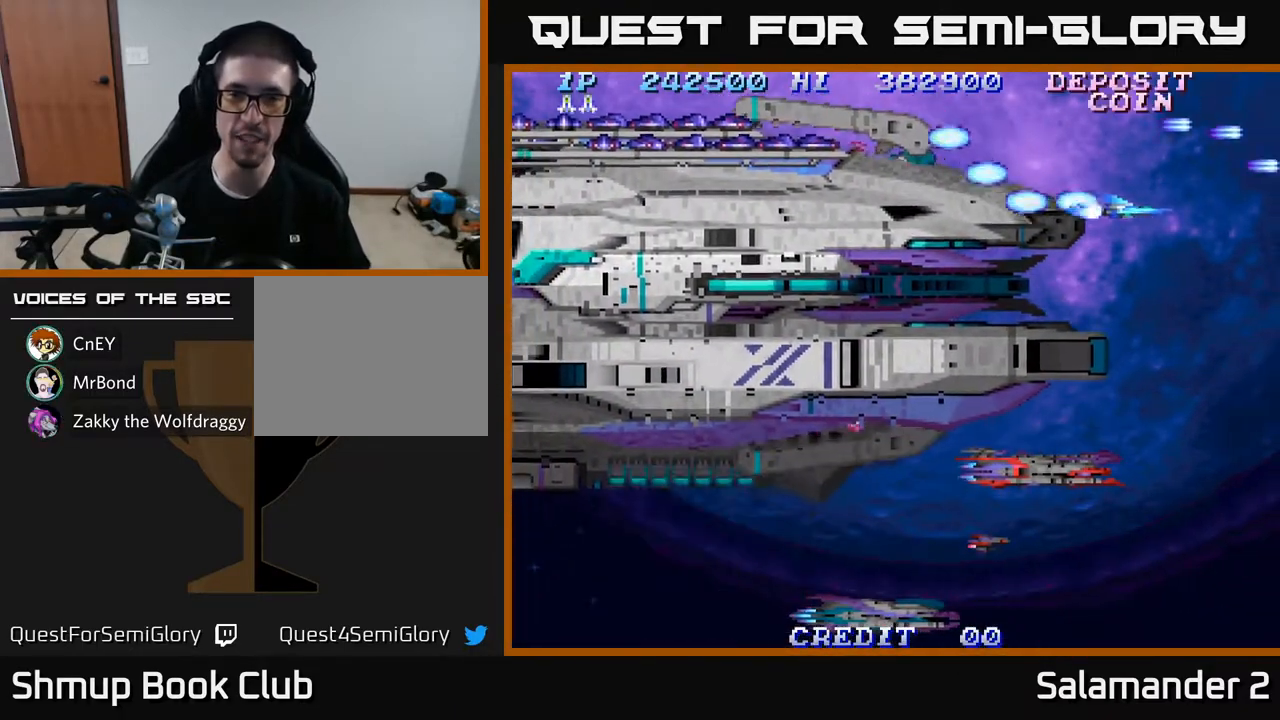
{"buttons": ["DPAD_DOWN"], "left_stick": "center", "right_stick": "center", "events": [[67, "A", "down"], [300, "A", "up"], [500, "DPAD_RIGHT", "up"]]}
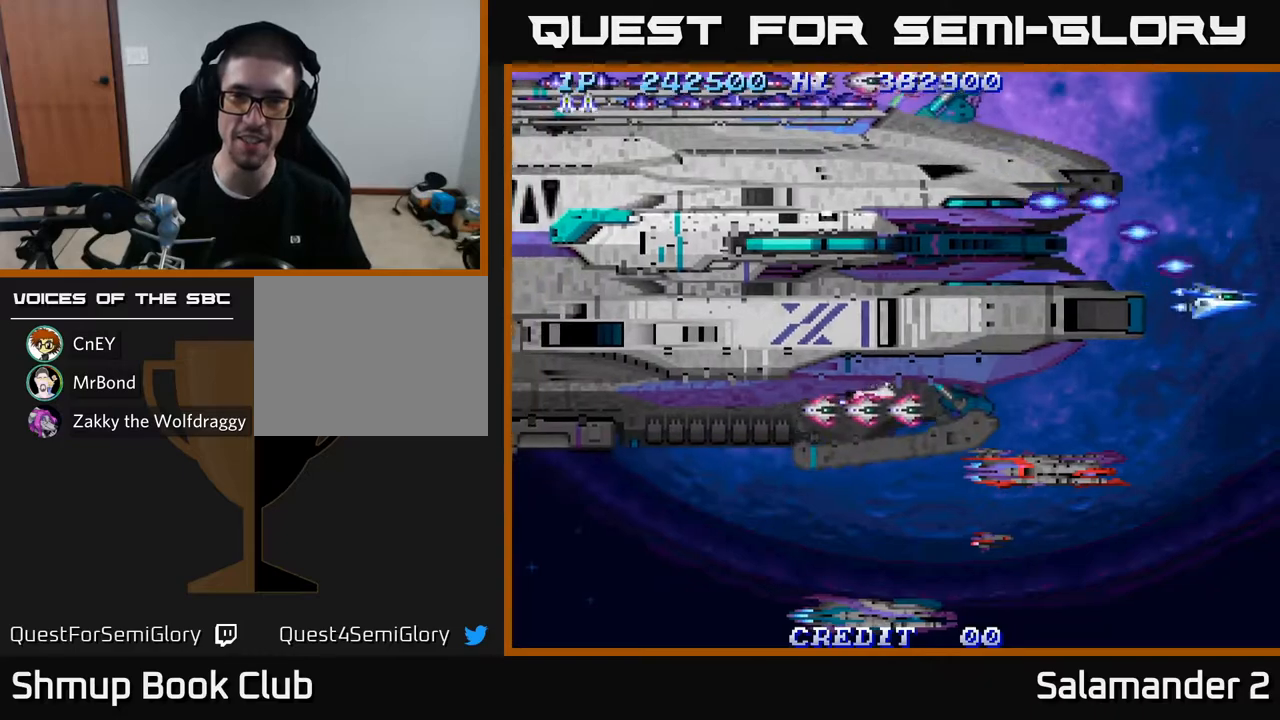
{"buttons": ["DPAD_DOWN", "DPAD_RIGHT"], "left_stick": "center", "right_stick": "center", "events": [[217, "DPAD_LEFT", "down"], [350, "DPAD_LEFT", "up"], [367, "A", "down"], [467, "DPAD_RIGHT", "down"], [500, "A", "up"]]}
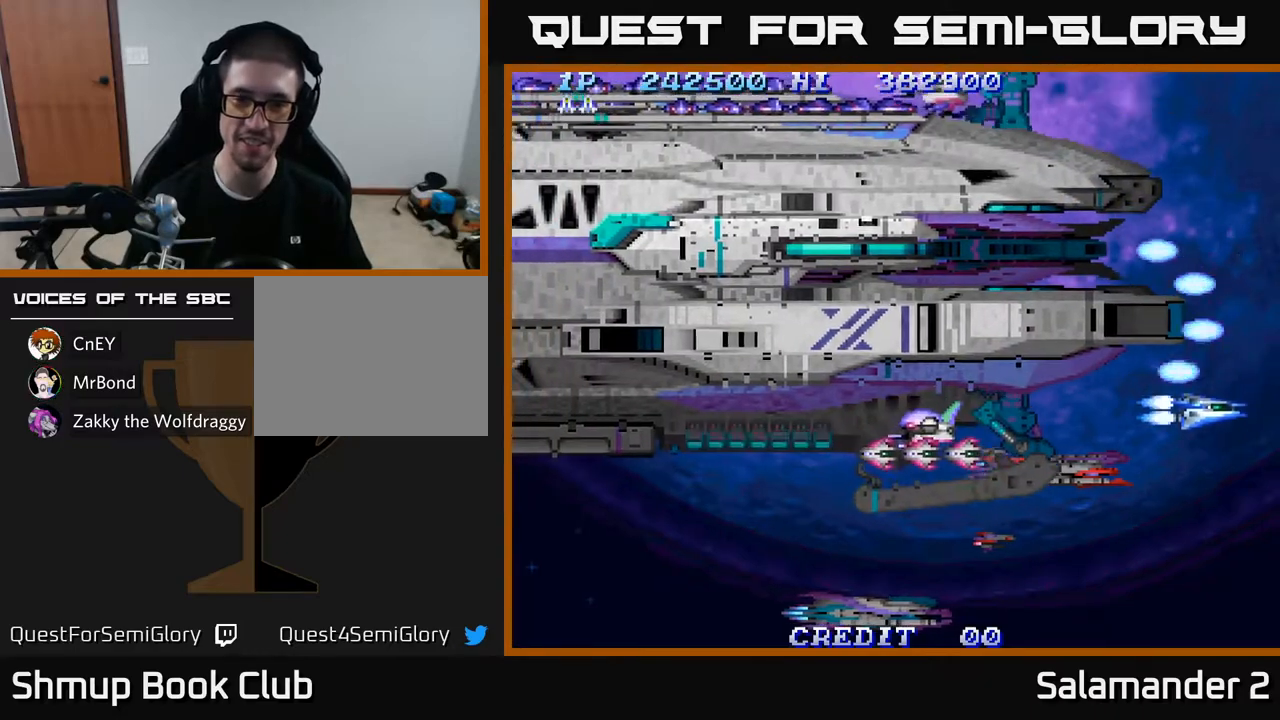
{"buttons": ["A", "DPAD_DOWN", "DPAD_LEFT"], "left_stick": "center", "right_stick": "center", "events": [[50, "DPAD_RIGHT", "up"], [67, "A", "down"], [200, "A", "up"], [317, "A", "down"], [350, "A", "up"], [433, "DPAD_LEFT", "down"], [500, "A", "down"]]}
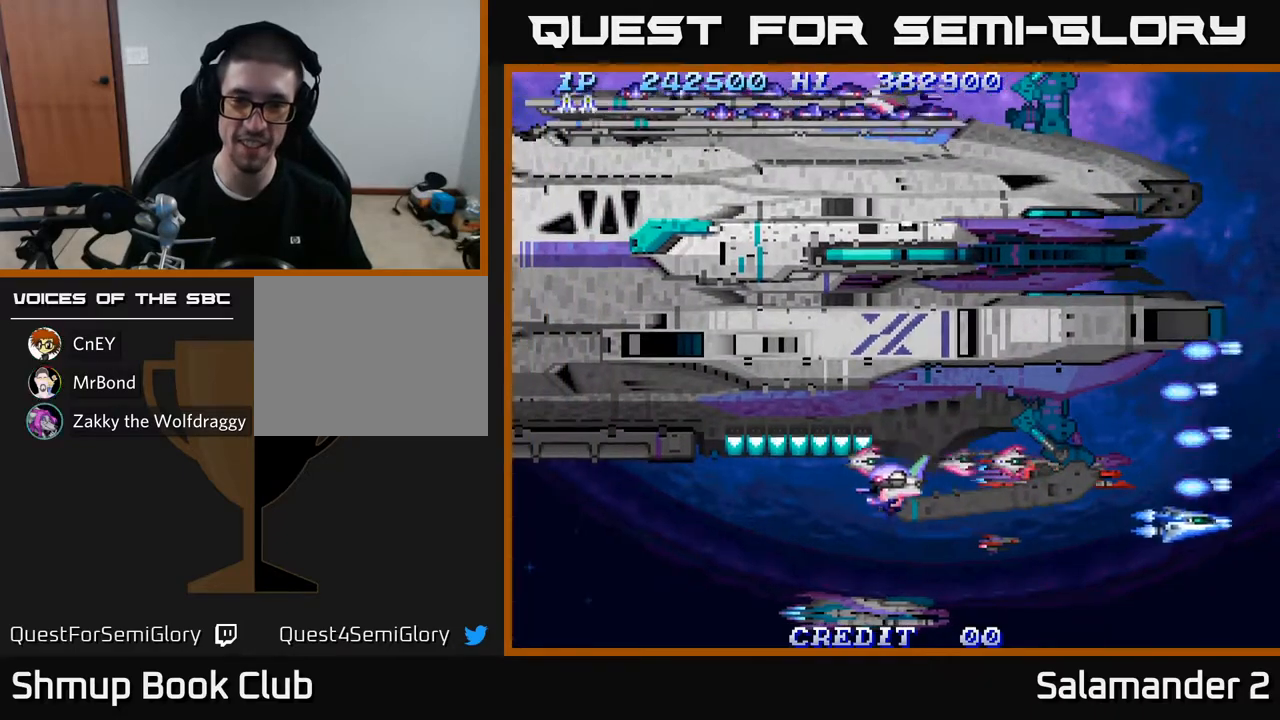
{"buttons": ["A", "DPAD_LEFT"], "left_stick": "center", "right_stick": "center", "events": [[133, "A", "up"], [217, "A", "down"], [317, "DPAD_DOWN", "up"], [333, "A", "up"], [433, "A", "down"]]}
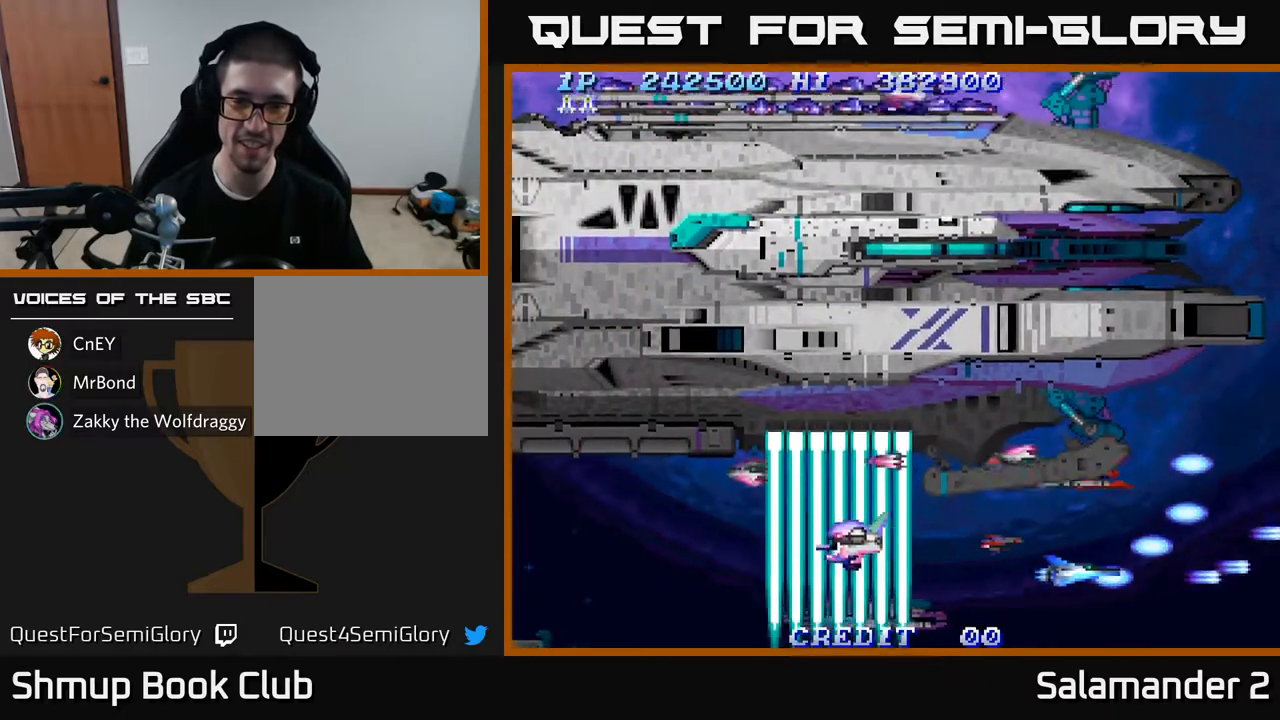
{"buttons": [], "left_stick": "center", "right_stick": "center", "events": [[50, "A", "up"], [83, "DPAD_LEFT", "up"], [217, "A", "down"], [367, "A", "up"]]}
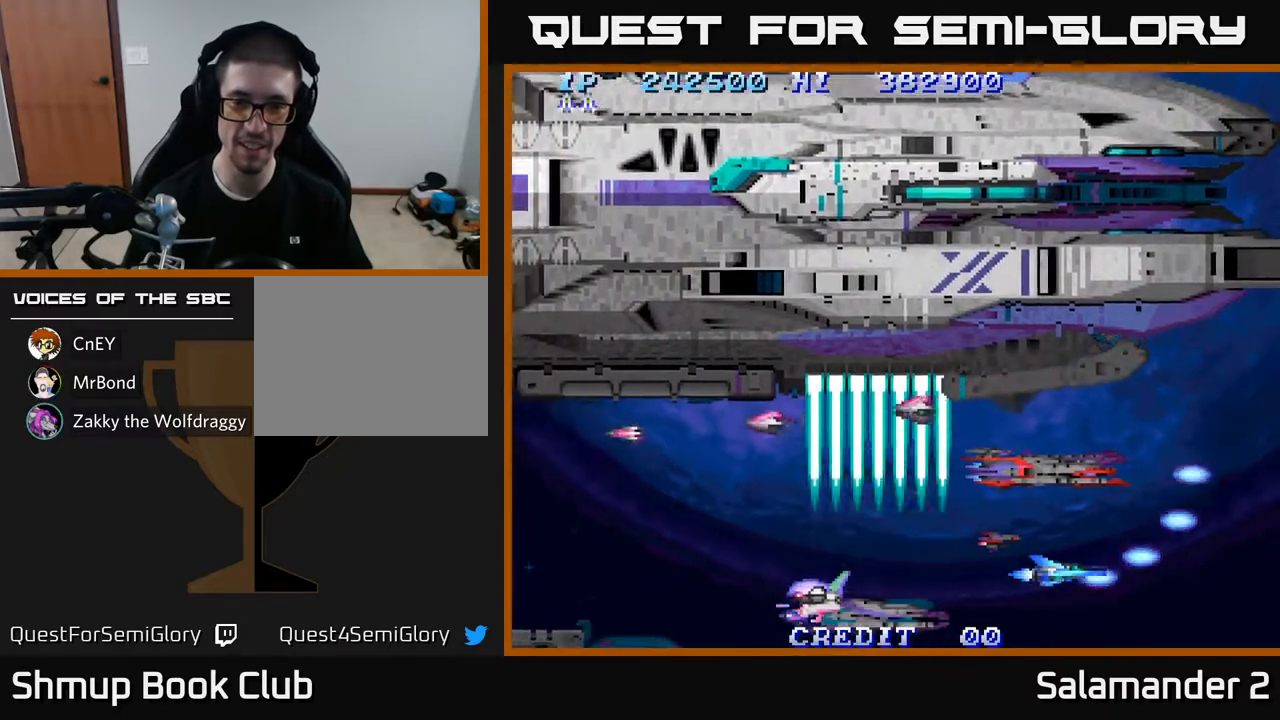
{"buttons": ["A", "DPAD_UP", "DPAD_LEFT"], "left_stick": "center", "right_stick": "center", "events": [[100, "DPAD_LEFT", "down"], [233, "DPAD_LEFT", "up"], [300, "DPAD_LEFT", "down"], [317, "DPAD_UP", "down"], [383, "A", "down"]]}
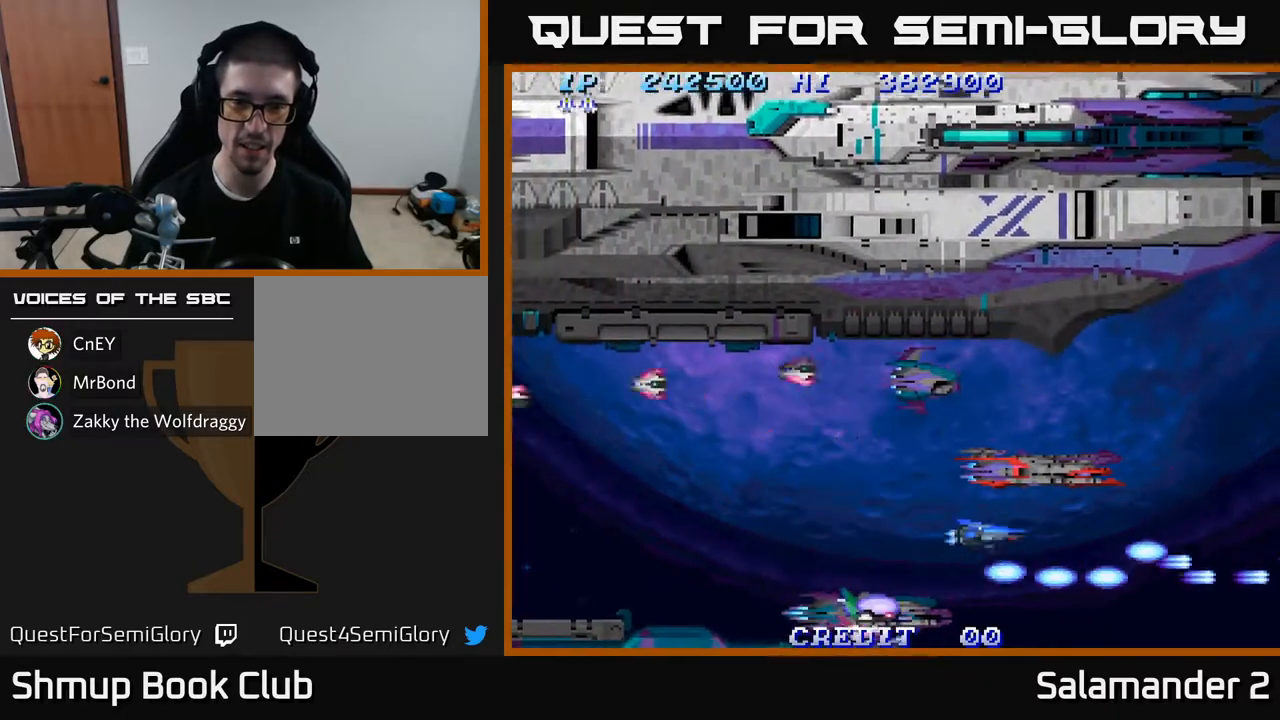
{"buttons": ["DPAD_DOWN", "DPAD_LEFT"], "left_stick": "center", "right_stick": "center", "events": [[17, "A", "up"], [117, "A", "down"], [150, "DPAD_UP", "up"], [233, "A", "up"], [500, "DPAD_DOWN", "down"]]}